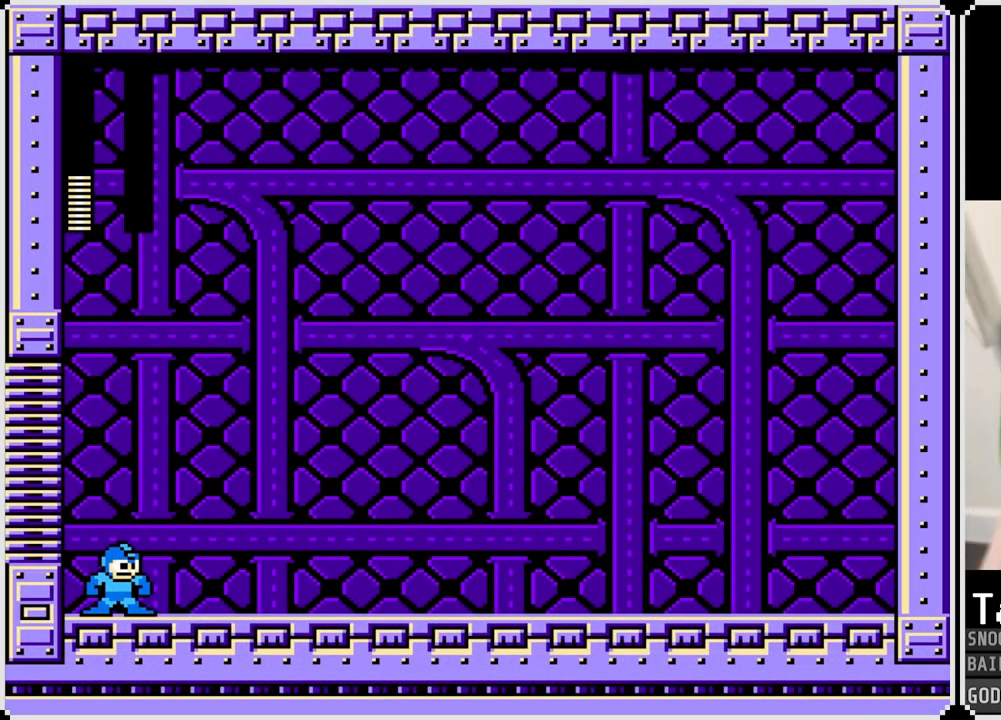
Gameplay with a controller (PlayStation layout); each line is a JSON object with the inputs held at the frame after it. "events" lists button and stick changes between this image and that frame as [ms after this image, input, new state], when the widget could be followed in between.
{"buttons": [], "left_stick": "center", "right_stick": "center", "events": []}
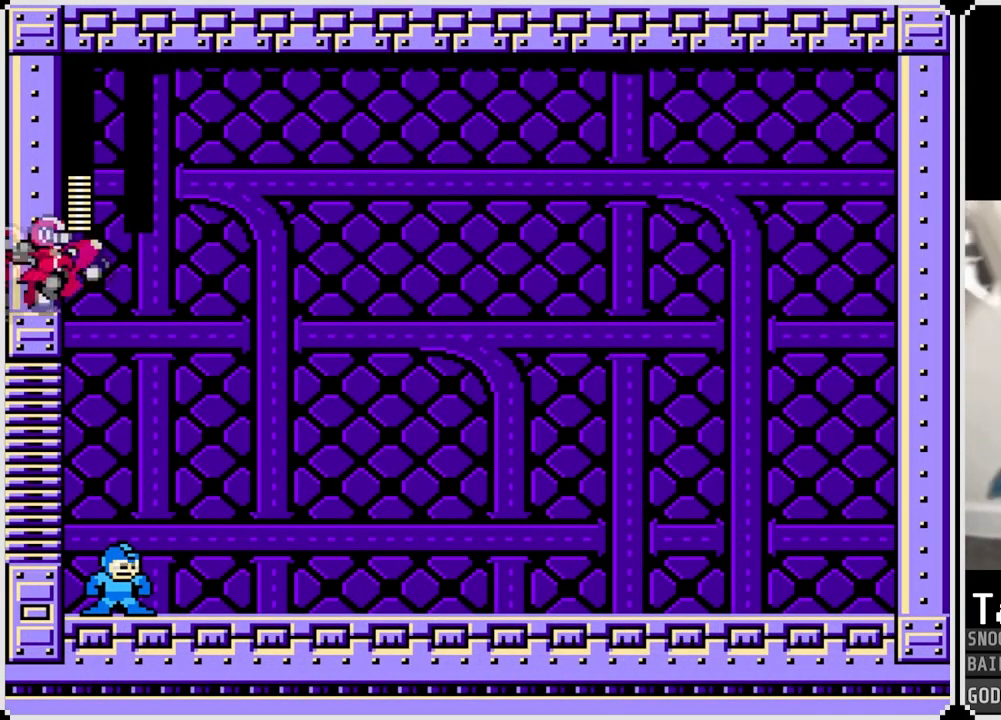
{"buttons": [], "left_stick": "center", "right_stick": "center", "events": []}
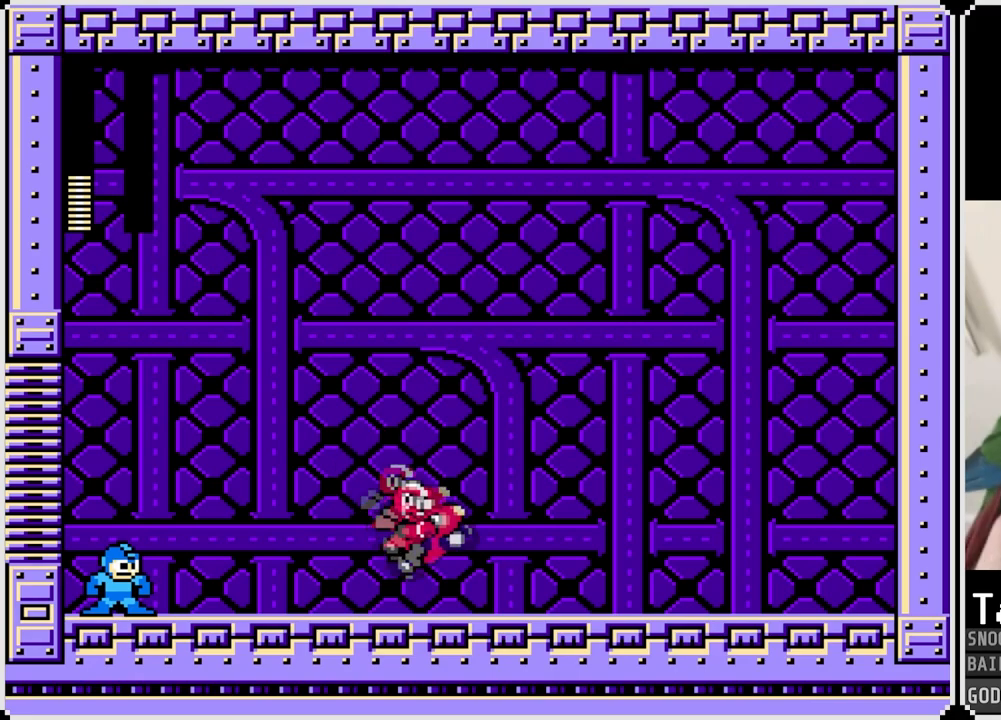
{"buttons": [], "left_stick": "center", "right_stick": "center", "events": []}
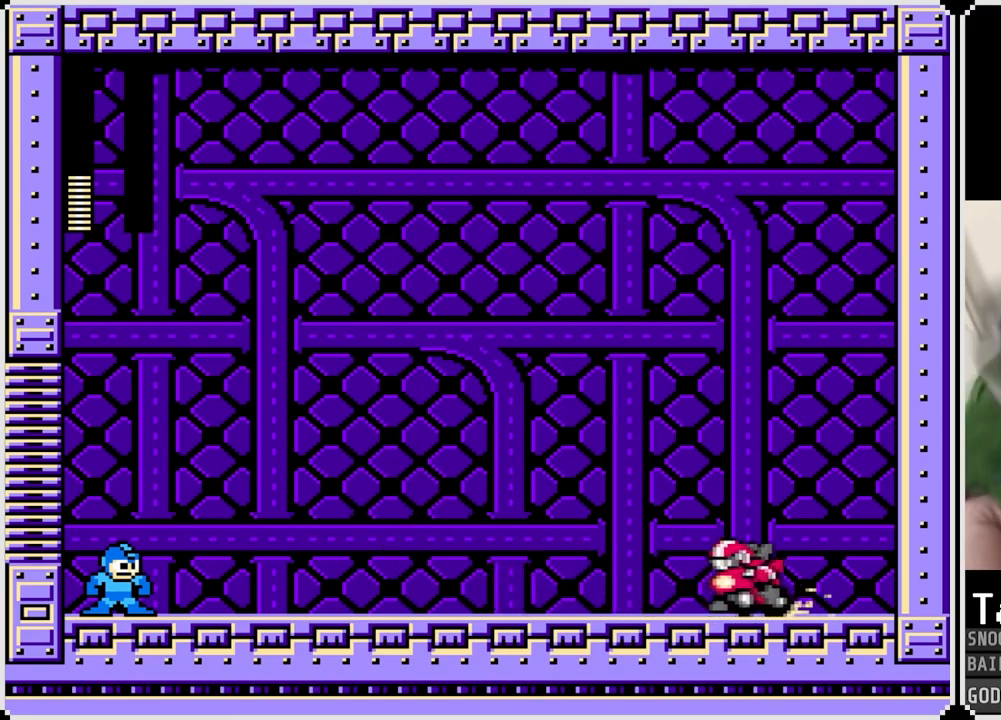
{"buttons": [], "left_stick": "center", "right_stick": "center", "events": []}
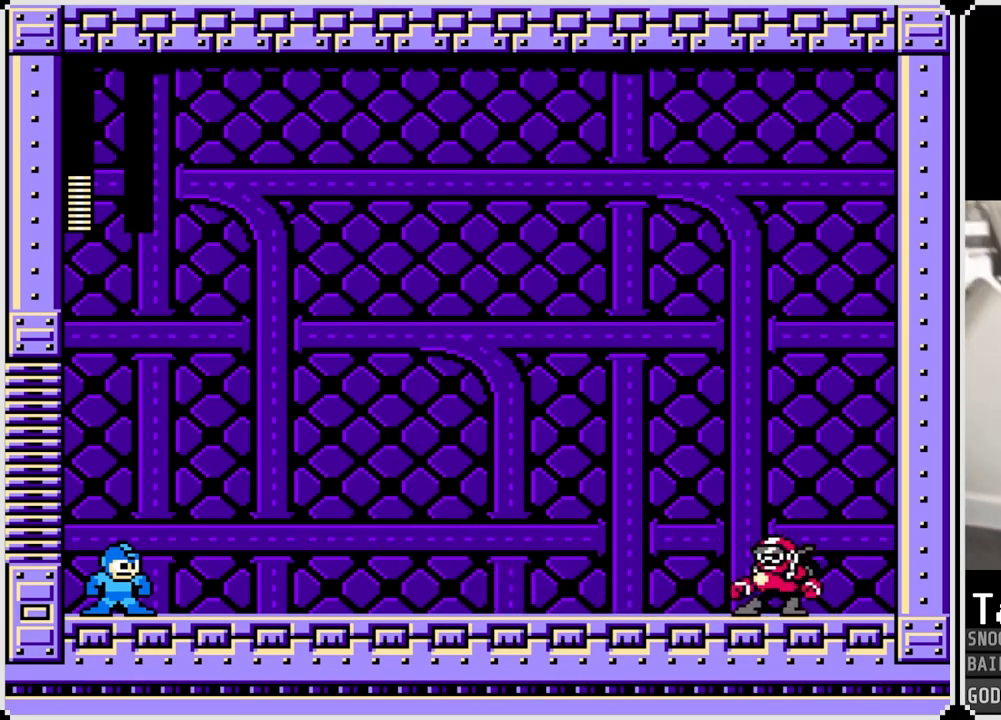
{"buttons": [], "left_stick": "center", "right_stick": "center", "events": []}
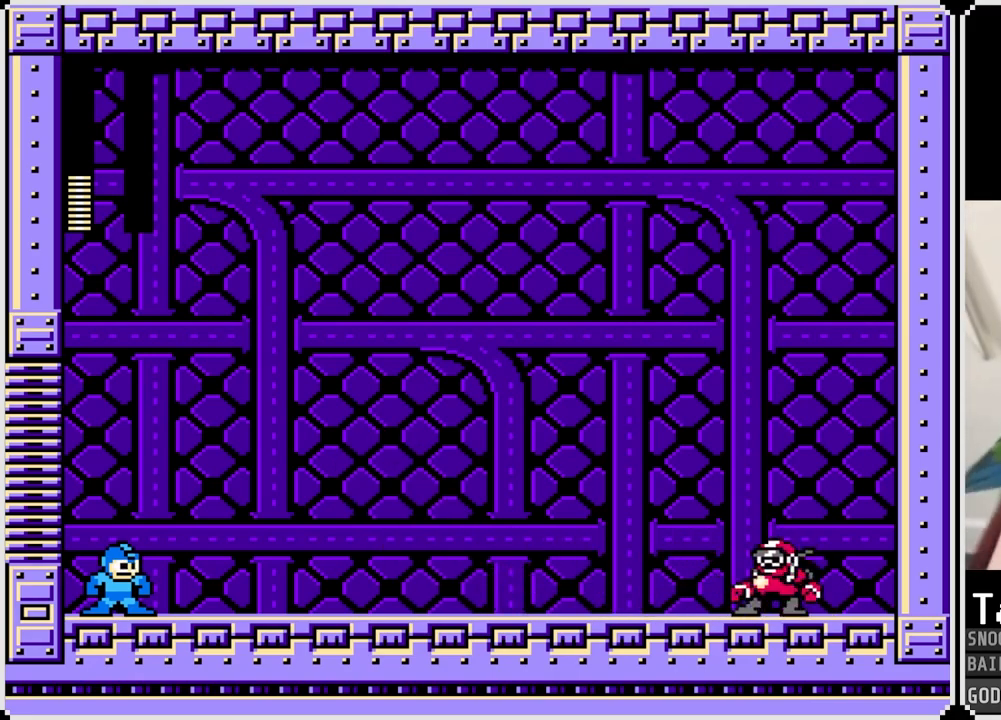
{"buttons": [], "left_stick": "center", "right_stick": "center", "events": []}
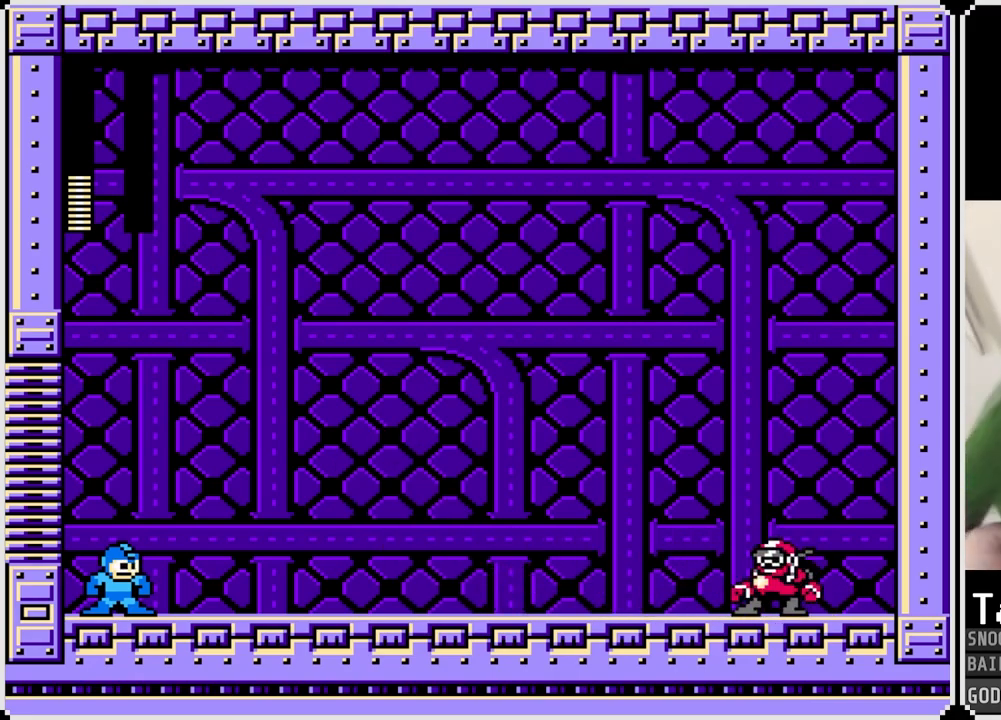
{"buttons": [], "left_stick": "center", "right_stick": "center", "events": []}
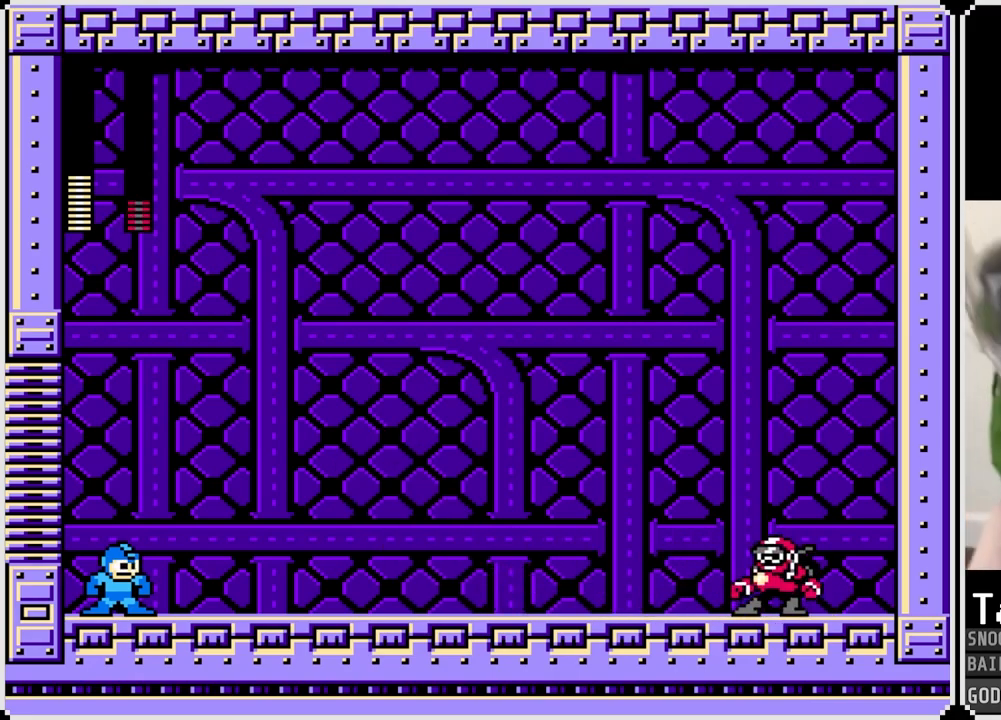
{"buttons": [], "left_stick": "center", "right_stick": "center", "events": []}
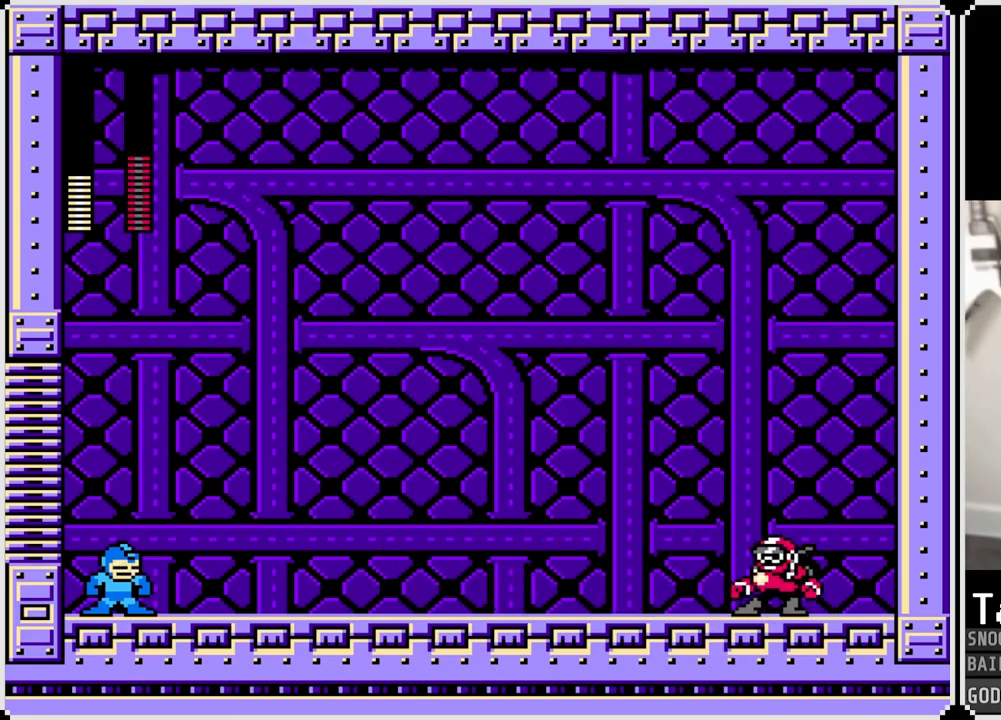
{"buttons": [], "left_stick": "center", "right_stick": "center", "events": [[33, "SQUARE", "down"], [184, "SQUARE", "up"]]}
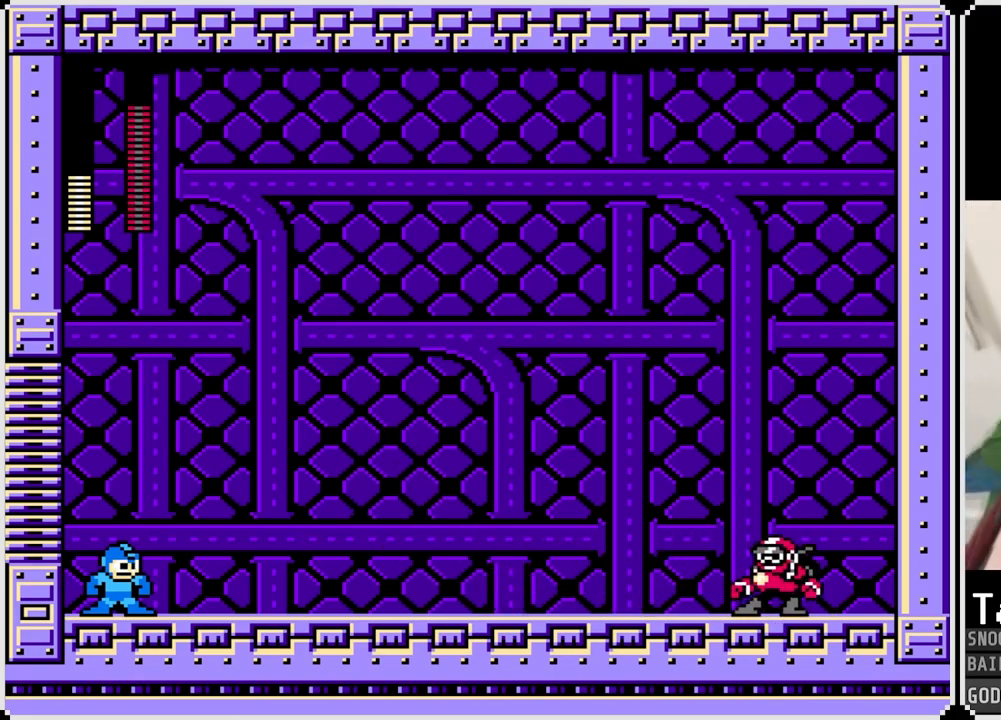
{"buttons": ["SQUARE", "DPAD_RIGHT"], "left_stick": "center", "right_stick": "center", "events": [[16, "SQUARE", "down"], [133, "SQUARE", "up"], [317, "DPAD_RIGHT", "down"], [383, "SQUARE", "down"]]}
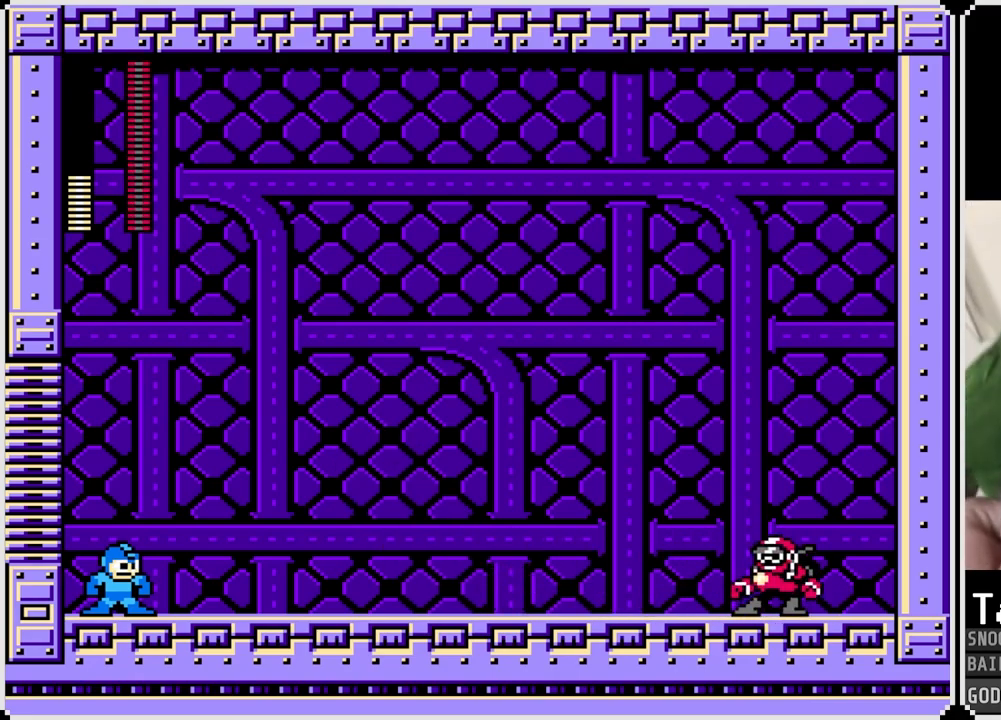
{"buttons": ["SQUARE", "DPAD_RIGHT"], "left_stick": "center", "right_stick": "center", "events": [[17, "SQUARE", "up"], [134, "SQUARE", "down"], [234, "SQUARE", "up"], [300, "SQUARE", "down"], [417, "SQUARE", "up"], [484, "SQUARE", "down"]]}
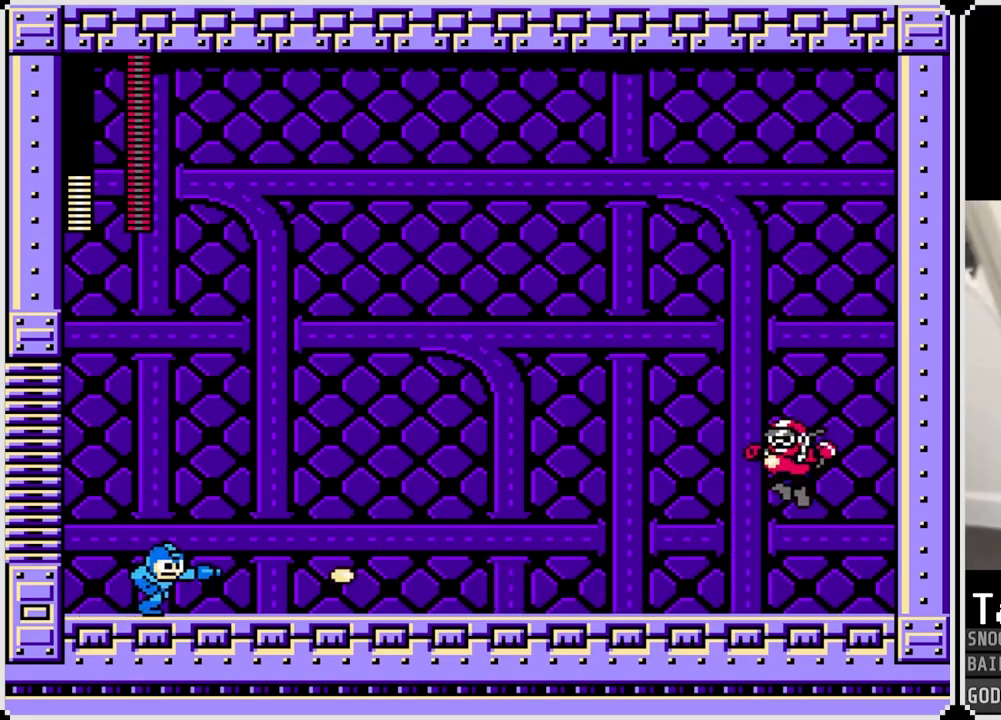
{"buttons": ["DPAD_RIGHT"], "left_stick": "center", "right_stick": "center", "events": [[66, "SQUARE", "up"], [116, "DPAD_RIGHT", "up"], [333, "SQUARE", "down"], [367, "DPAD_RIGHT", "down"], [417, "SQUARE", "up"]]}
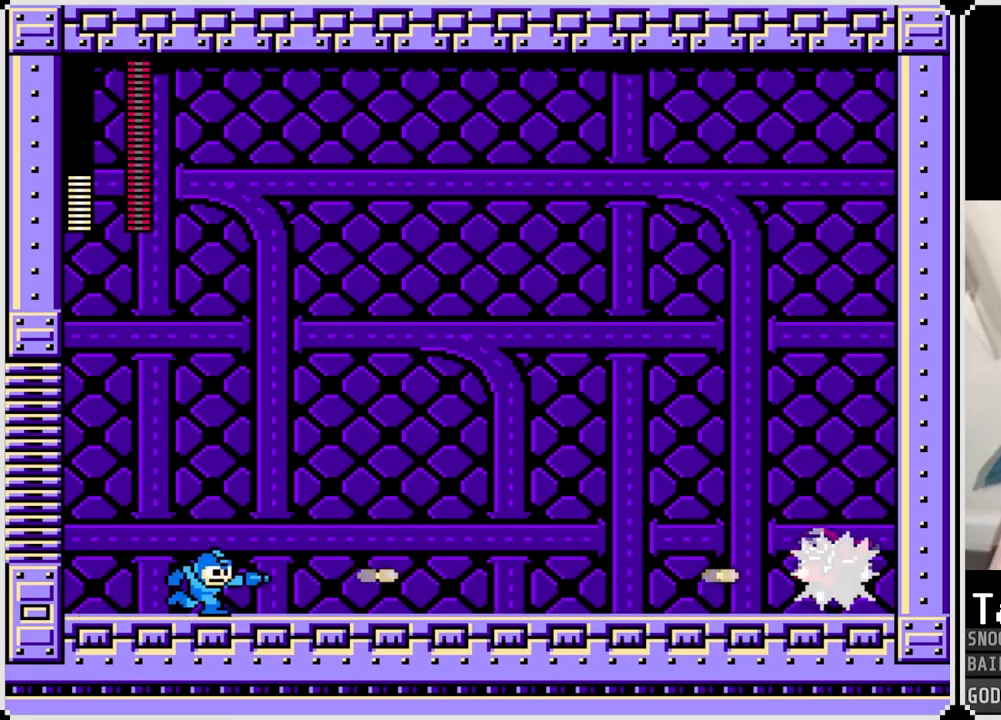
{"buttons": ["CROSS", "SQUARE", "DPAD_RIGHT"], "left_stick": "center", "right_stick": "center", "events": [[17, "SQUARE", "down"], [100, "SQUARE", "up"], [234, "SQUARE", "down"], [384, "CROSS", "down"]]}
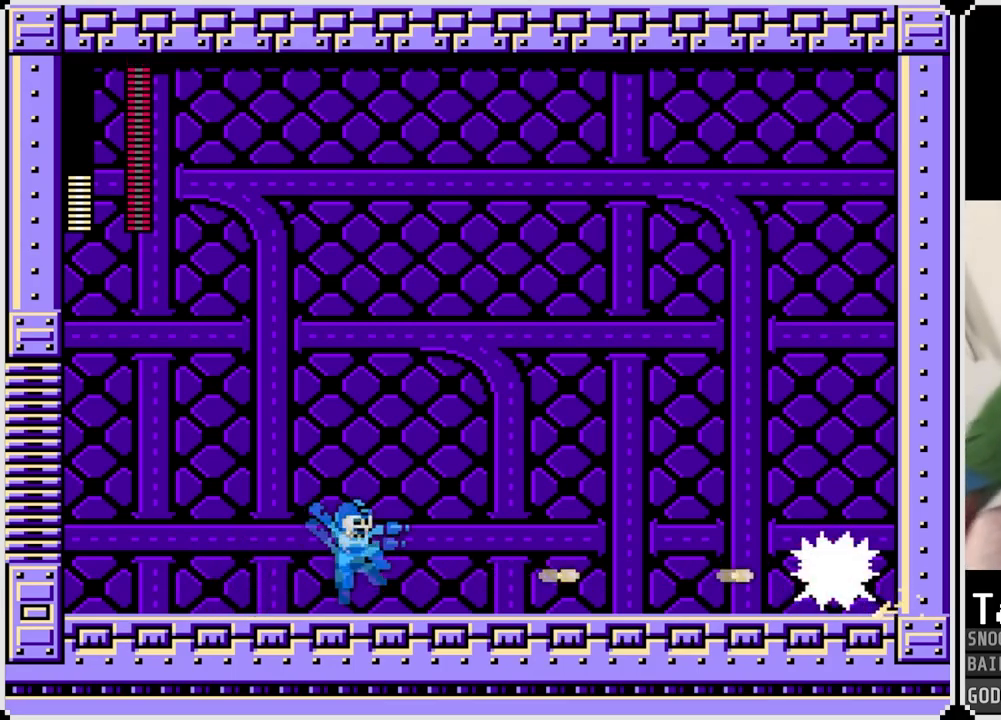
{"buttons": ["CROSS", "SQUARE", "DPAD_RIGHT"], "left_stick": "center", "right_stick": "center", "events": []}
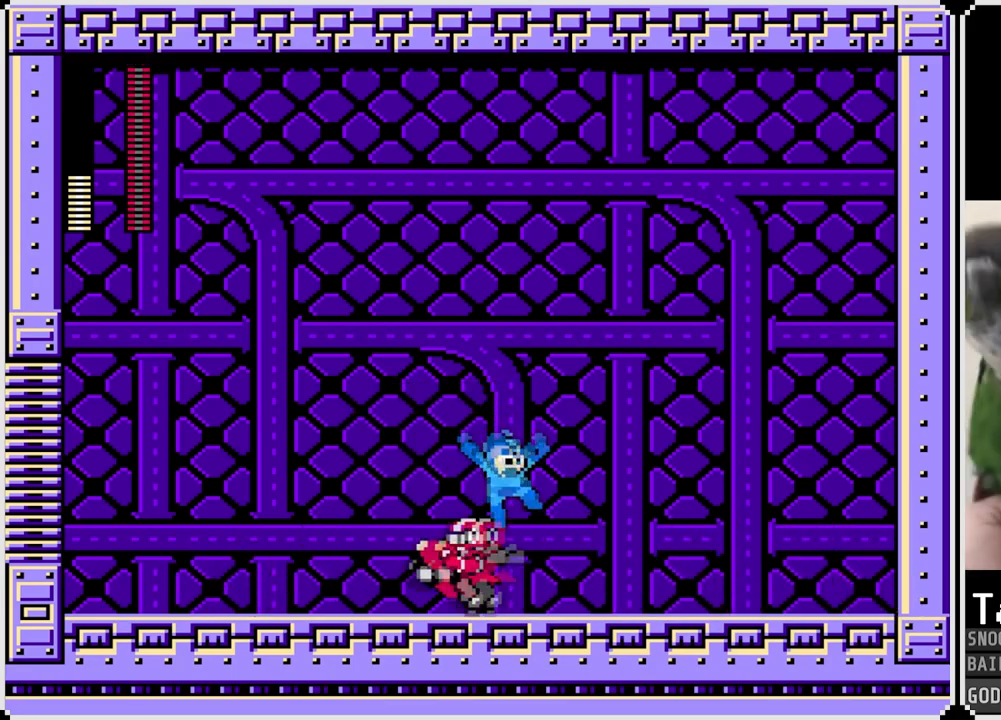
{"buttons": [], "left_stick": "center", "right_stick": "center", "events": [[67, "CROSS", "up"], [67, "SQUARE", "up"], [200, "DPAD_LEFT", "down"], [200, "DPAD_RIGHT", "up"], [217, "SQUARE", "down"], [300, "SQUARE", "up"], [350, "DPAD_LEFT", "up"], [350, "SQUARE", "down"], [450, "SQUARE", "up"]]}
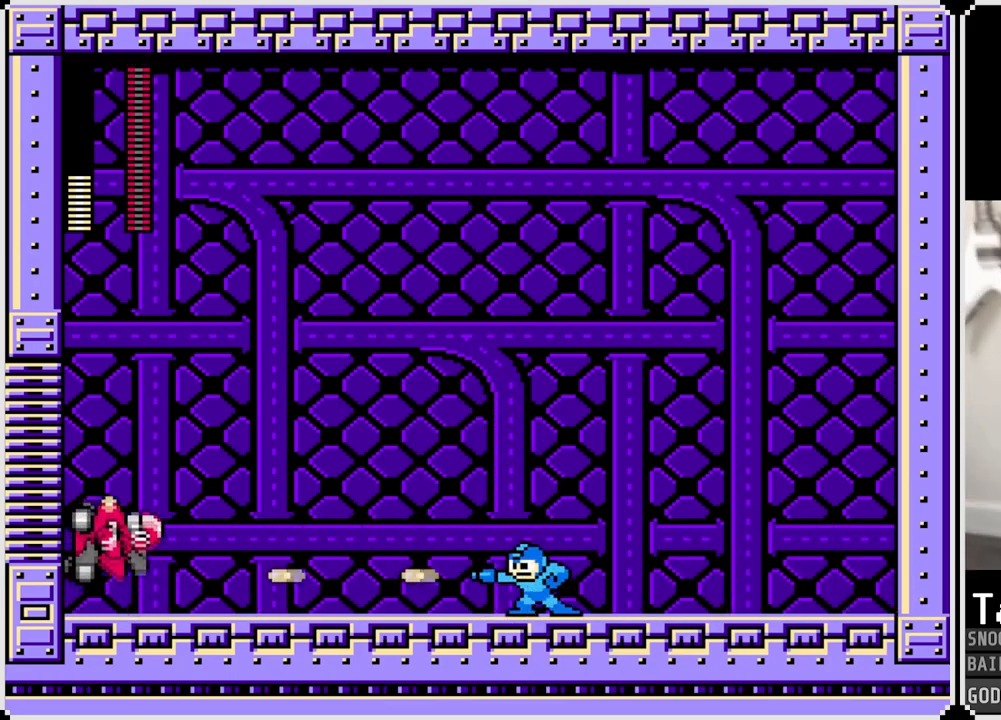
{"buttons": ["DPAD_LEFT"], "left_stick": "center", "right_stick": "center", "events": [[16, "SQUARE", "down"], [100, "SQUARE", "up"], [383, "DPAD_LEFT", "down"]]}
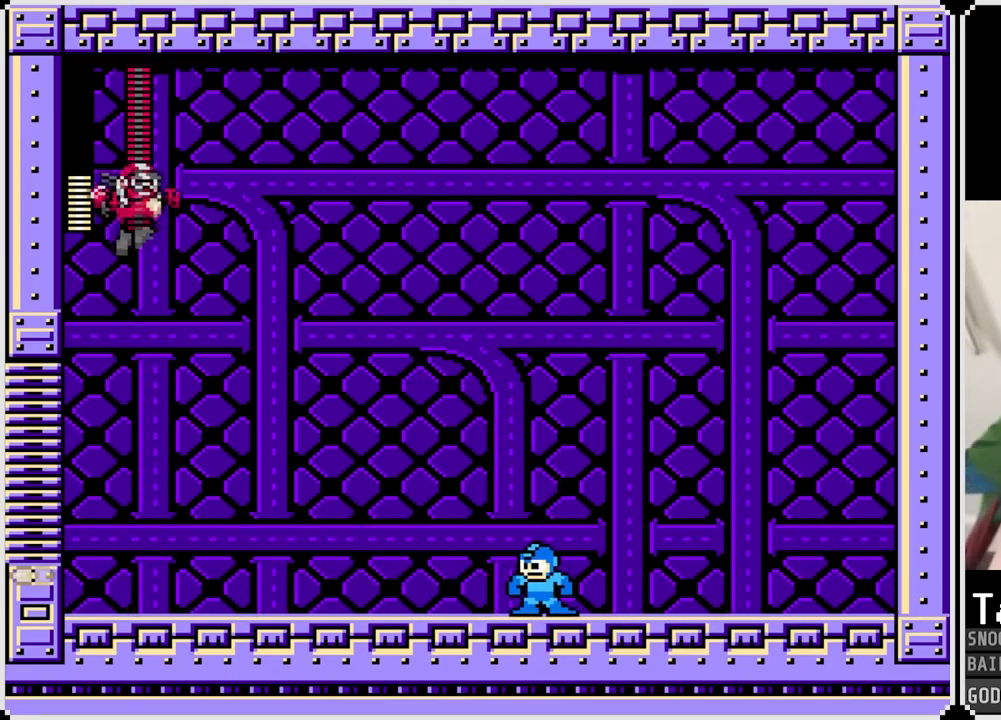
{"buttons": ["DPAD_RIGHT"], "left_stick": "center", "right_stick": "center", "events": [[83, "DPAD_LEFT", "up"], [133, "DPAD_RIGHT", "down"]]}
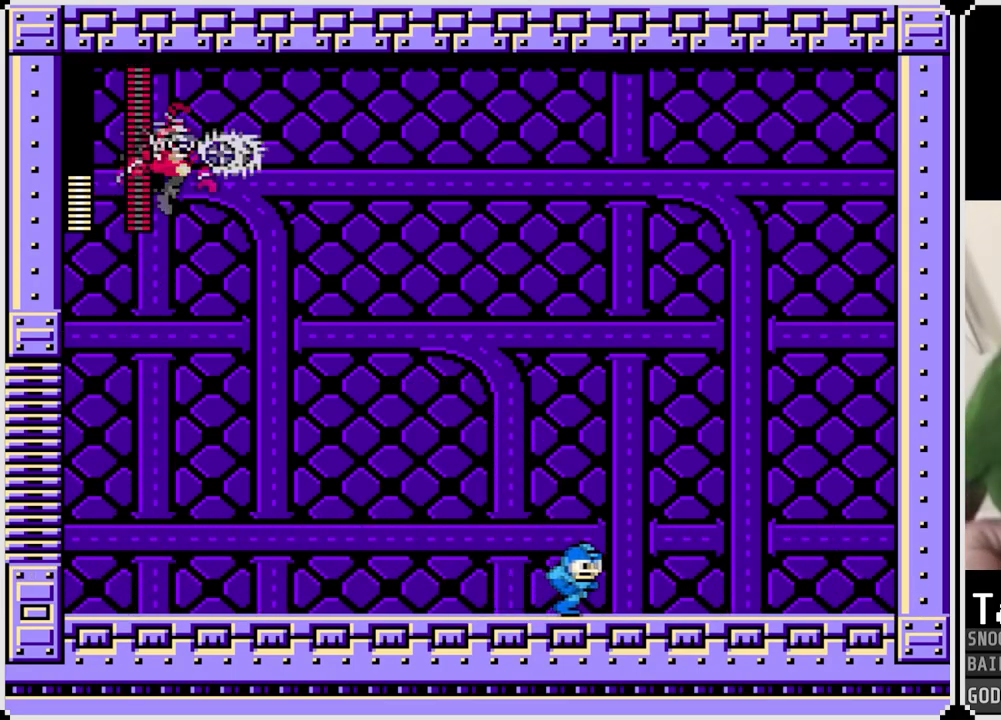
{"buttons": ["DPAD_LEFT"], "left_stick": "center", "right_stick": "center", "events": [[233, "DPAD_RIGHT", "up"], [250, "DPAD_LEFT", "down"]]}
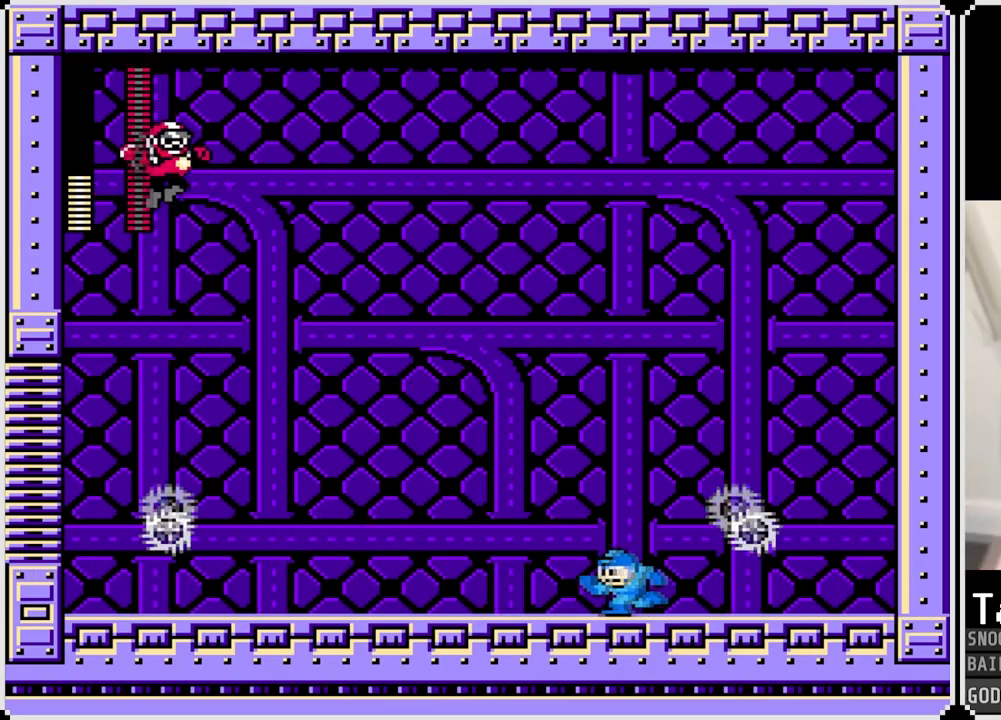
{"buttons": ["CROSS", "DPAD_RIGHT"], "left_stick": "center", "right_stick": "center", "events": [[217, "DPAD_LEFT", "up"], [317, "CROSS", "down"], [384, "DPAD_RIGHT", "down"]]}
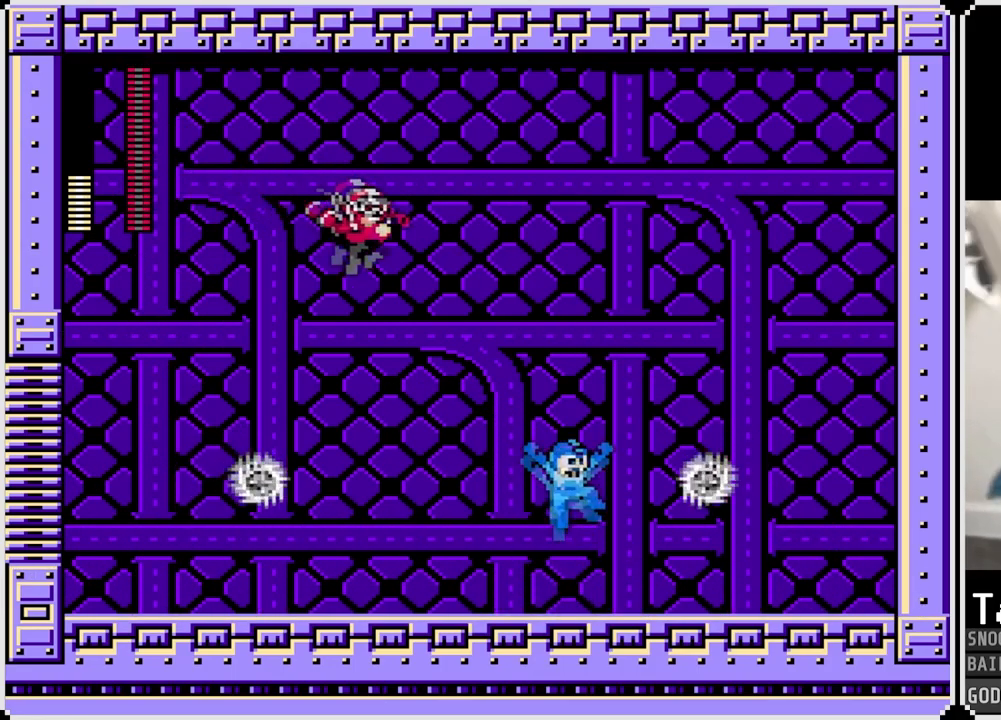
{"buttons": ["DPAD_RIGHT"], "left_stick": "center", "right_stick": "center", "events": [[450, "CROSS", "up"]]}
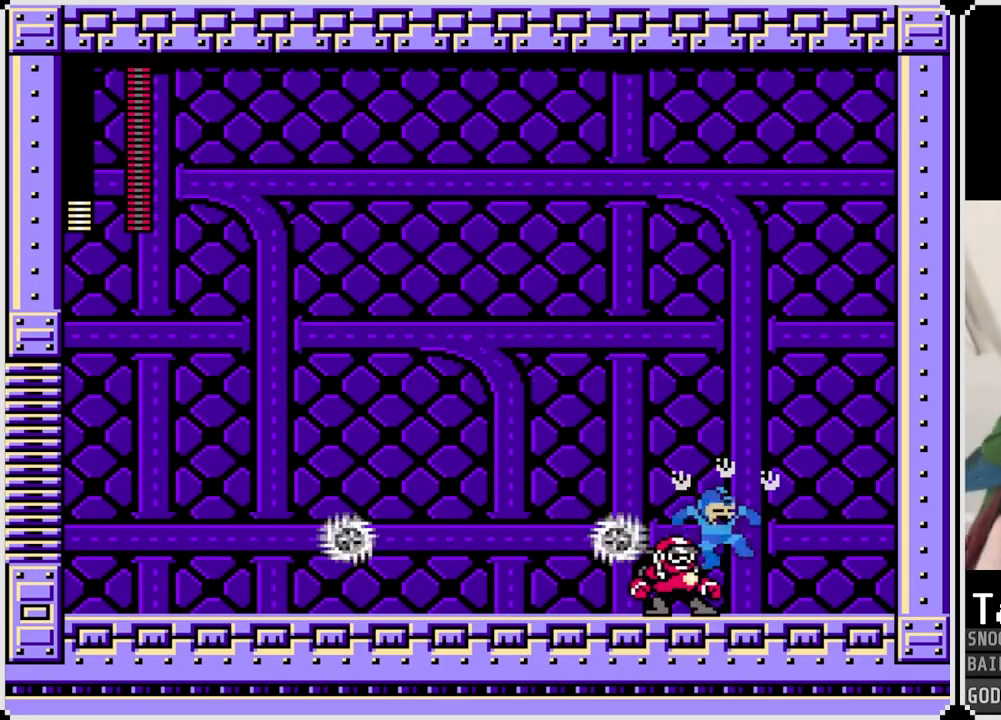
{"buttons": [], "left_stick": "center", "right_stick": "center", "events": [[317, "DPAD_RIGHT", "up"], [367, "SQUARE", "down"], [450, "SQUARE", "up"]]}
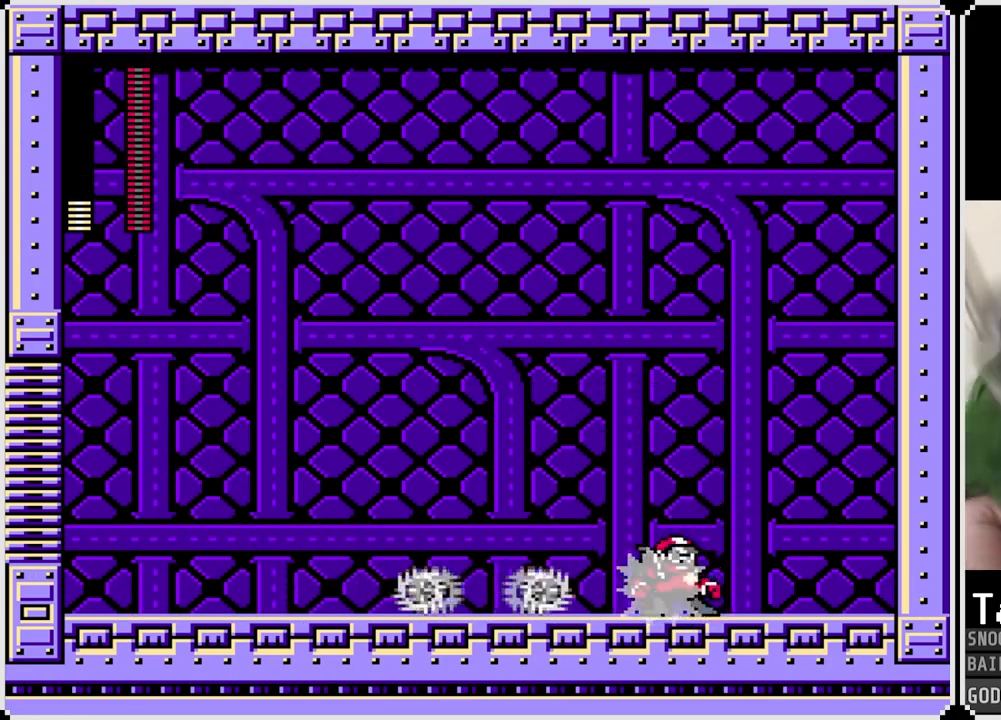
{"buttons": ["DPAD_LEFT"], "left_stick": "center", "right_stick": "center", "events": [[16, "SQUARE", "down"], [100, "SQUARE", "up"], [150, "DPAD_LEFT", "down"], [150, "SQUARE", "down"], [266, "SQUARE", "up"]]}
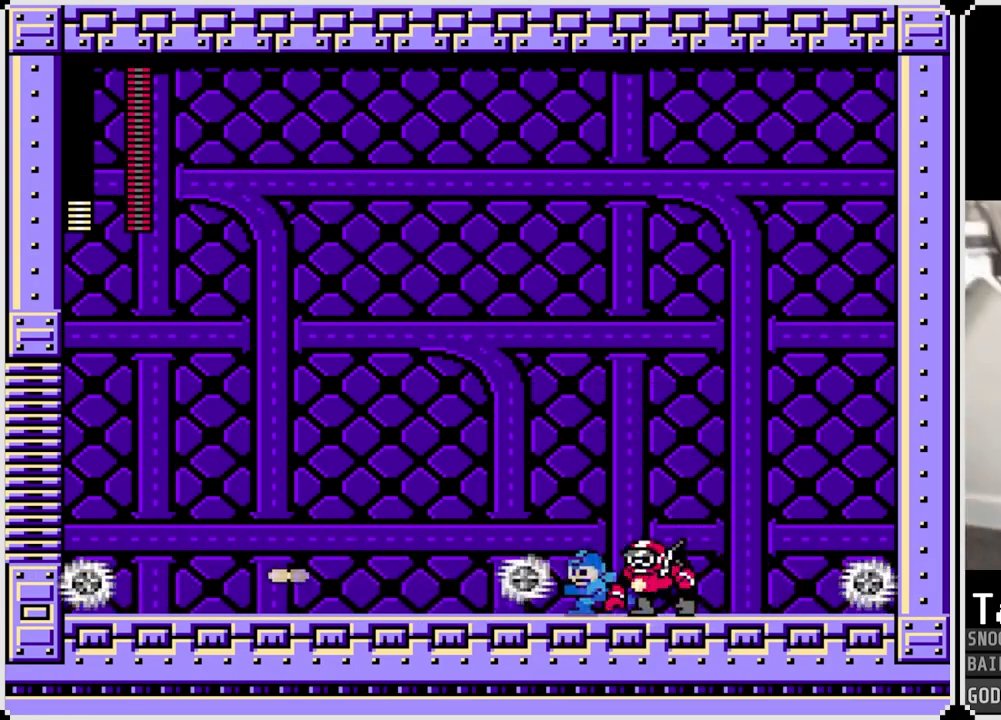
{"buttons": ["SQUARE"], "left_stick": "center", "right_stick": "center", "events": [[167, "DPAD_LEFT", "up"], [167, "DPAD_RIGHT", "down"], [184, "SQUARE", "down"], [267, "SQUARE", "up"], [300, "DPAD_RIGHT", "up"], [317, "SQUARE", "down"], [400, "SQUARE", "up"], [467, "SQUARE", "down"]]}
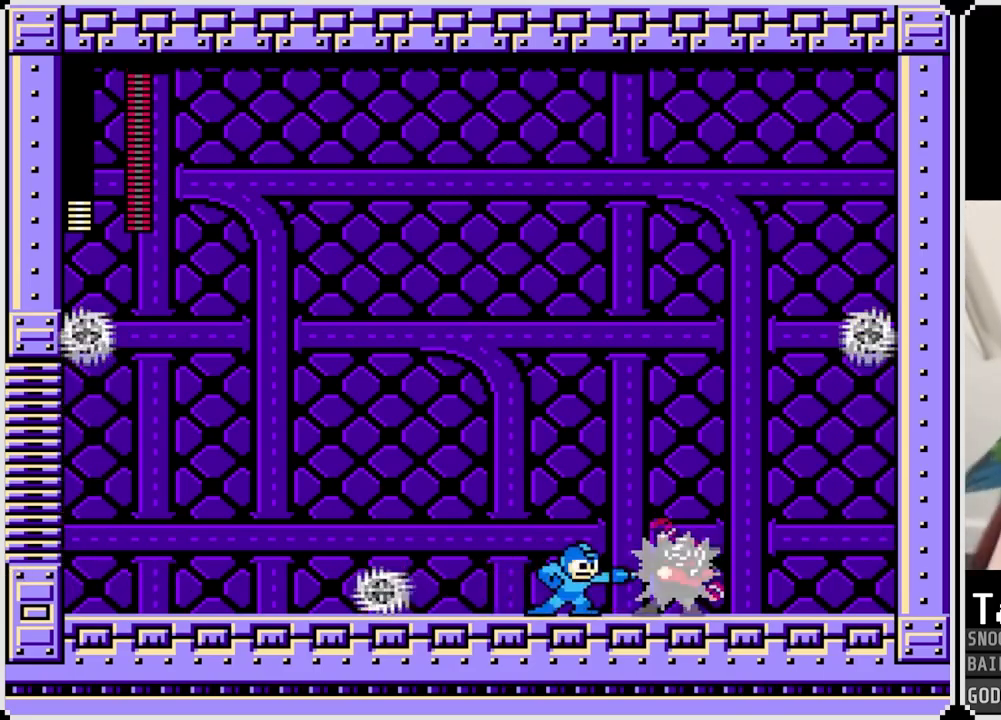
{"buttons": ["DPAD_LEFT"], "left_stick": "center", "right_stick": "center", "events": [[50, "SQUARE", "up"], [100, "SQUARE", "down"], [183, "CROSS", "down"], [200, "DPAD_LEFT", "down"], [367, "CROSS", "up"], [367, "SQUARE", "up"]]}
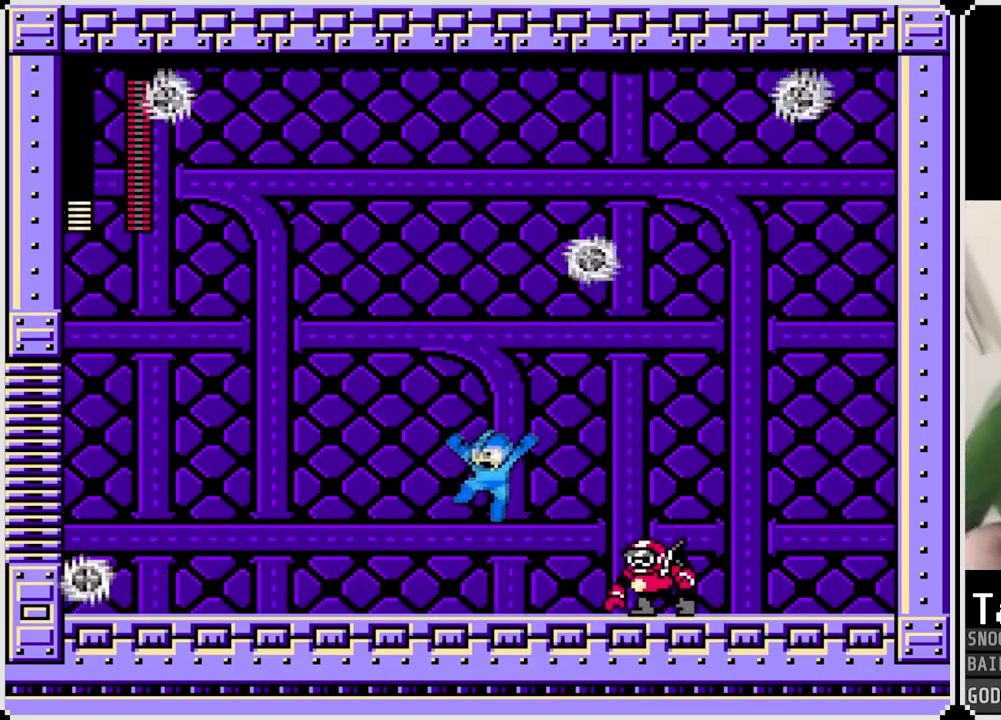
{"buttons": ["CROSS", "SQUARE", "DPAD_LEFT"], "left_stick": "center", "right_stick": "center", "events": [[434, "CROSS", "down"], [501, "SQUARE", "down"]]}
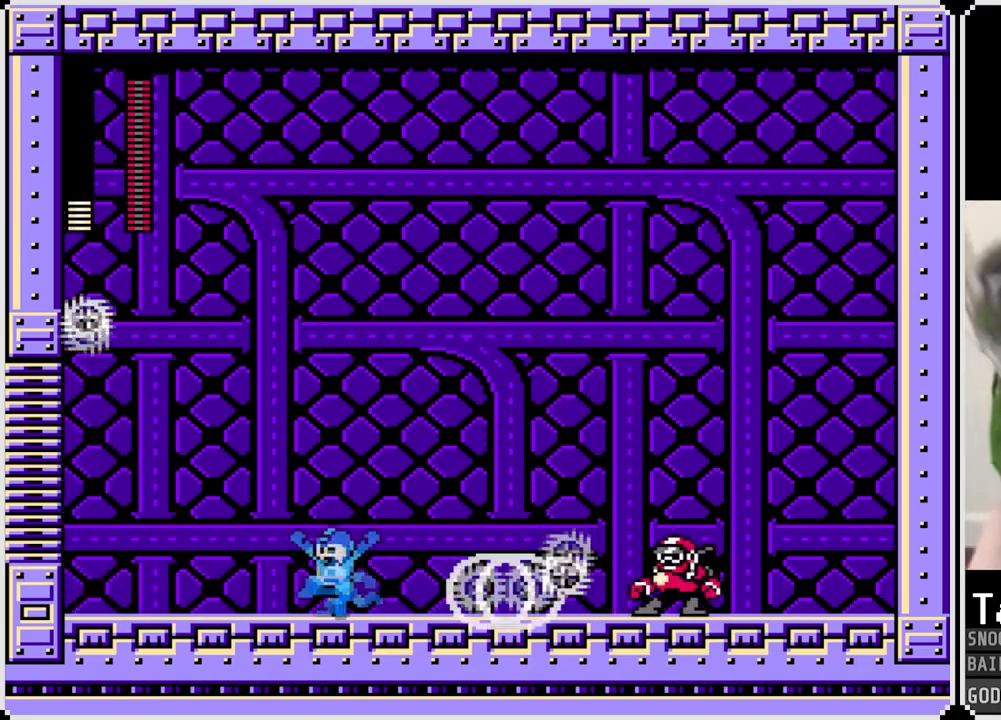
{"buttons": ["DPAD_LEFT"], "left_stick": "center", "right_stick": "center", "events": [[66, "DPAD_RIGHT", "down"], [83, "DPAD_LEFT", "up"], [367, "CROSS", "up"], [367, "DPAD_LEFT", "down"], [367, "SQUARE", "up"], [383, "DPAD_RIGHT", "up"]]}
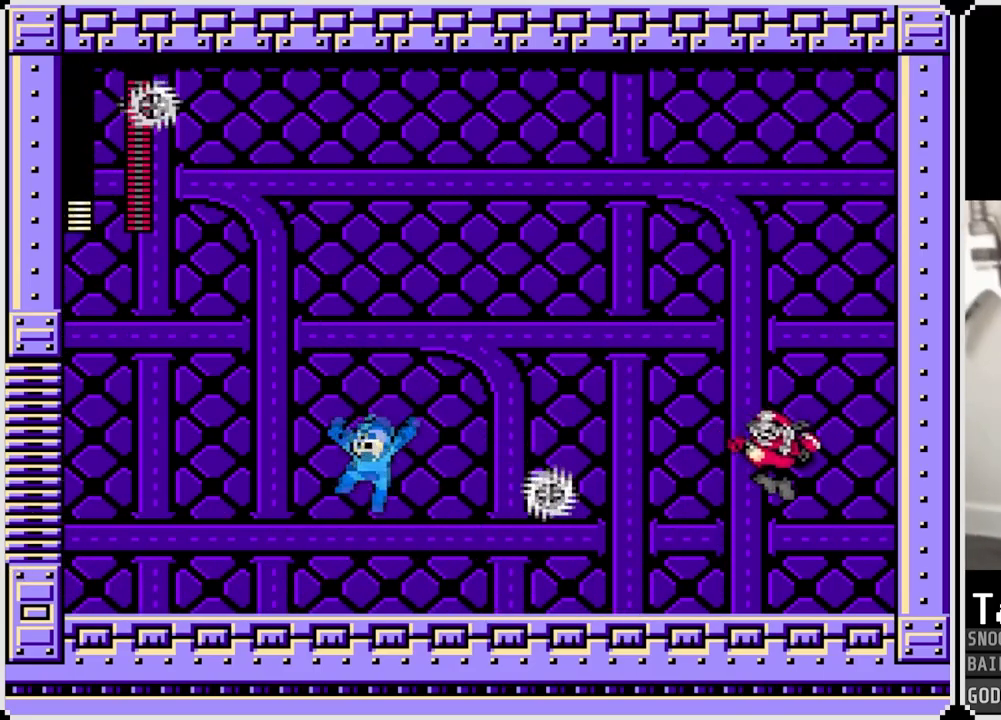
{"buttons": ["CROSS", "DPAD_LEFT"], "left_stick": "center", "right_stick": "center", "events": [[400, "CROSS", "down"]]}
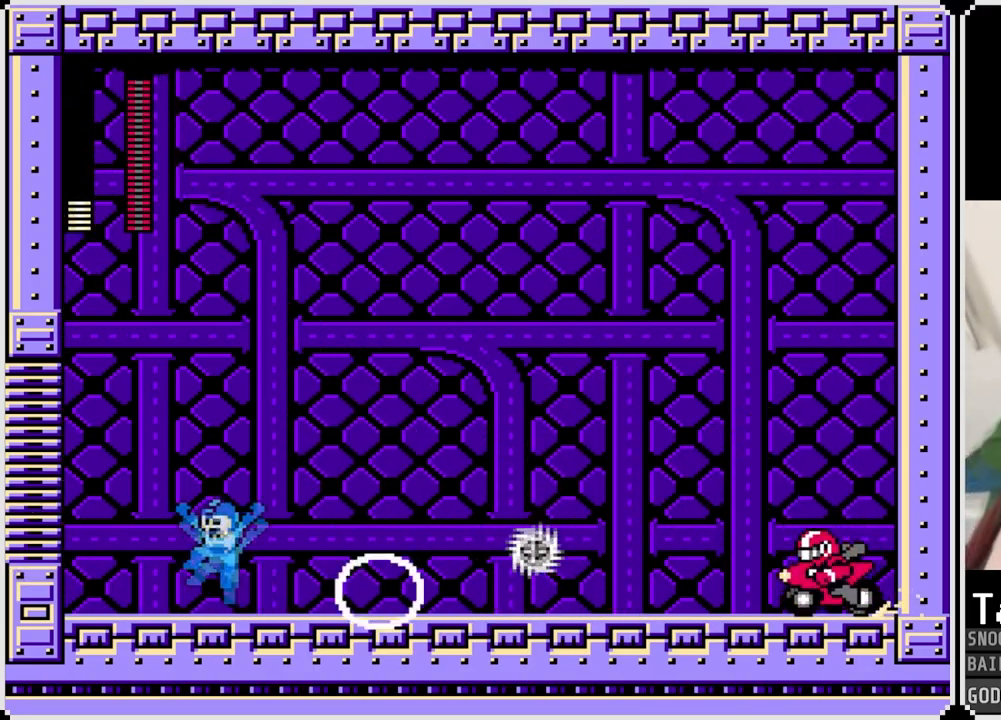
{"buttons": ["CROSS", "DPAD_RIGHT"], "left_stick": "center", "right_stick": "center", "events": [[33, "DPAD_LEFT", "up"], [33, "DPAD_RIGHT", "down"]]}
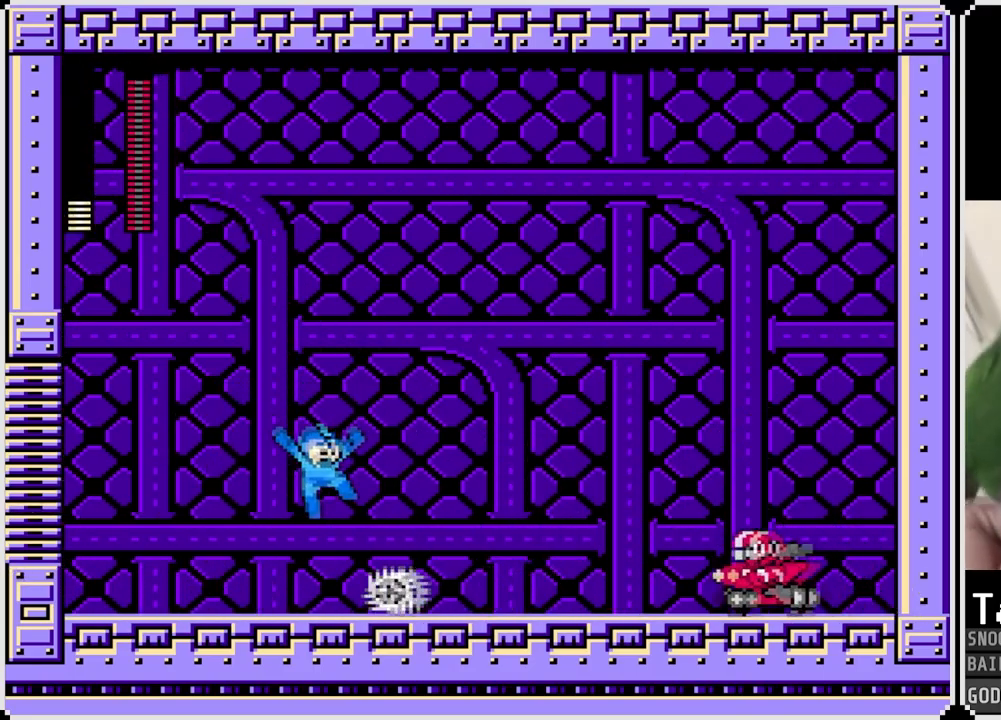
{"buttons": ["DPAD_RIGHT"], "left_stick": "center", "right_stick": "center", "events": [[117, "CROSS", "up"], [267, "DPAD_RIGHT", "up"], [351, "DPAD_RIGHT", "down"]]}
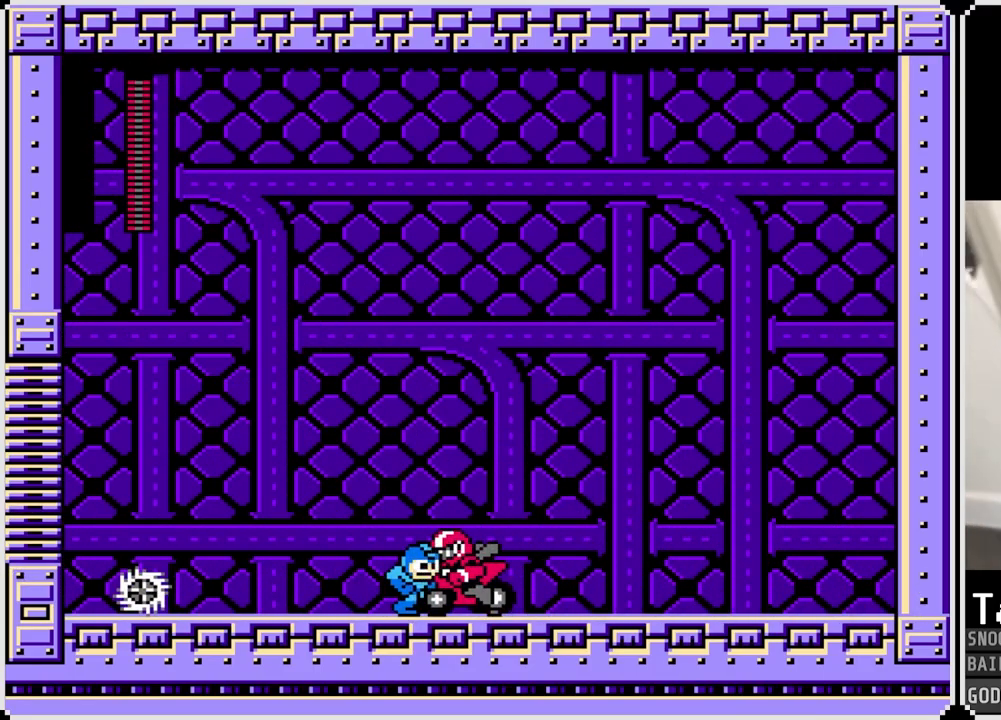
{"buttons": [], "left_stick": "center", "right_stick": "center", "events": [[100, "DPAD_RIGHT", "up"]]}